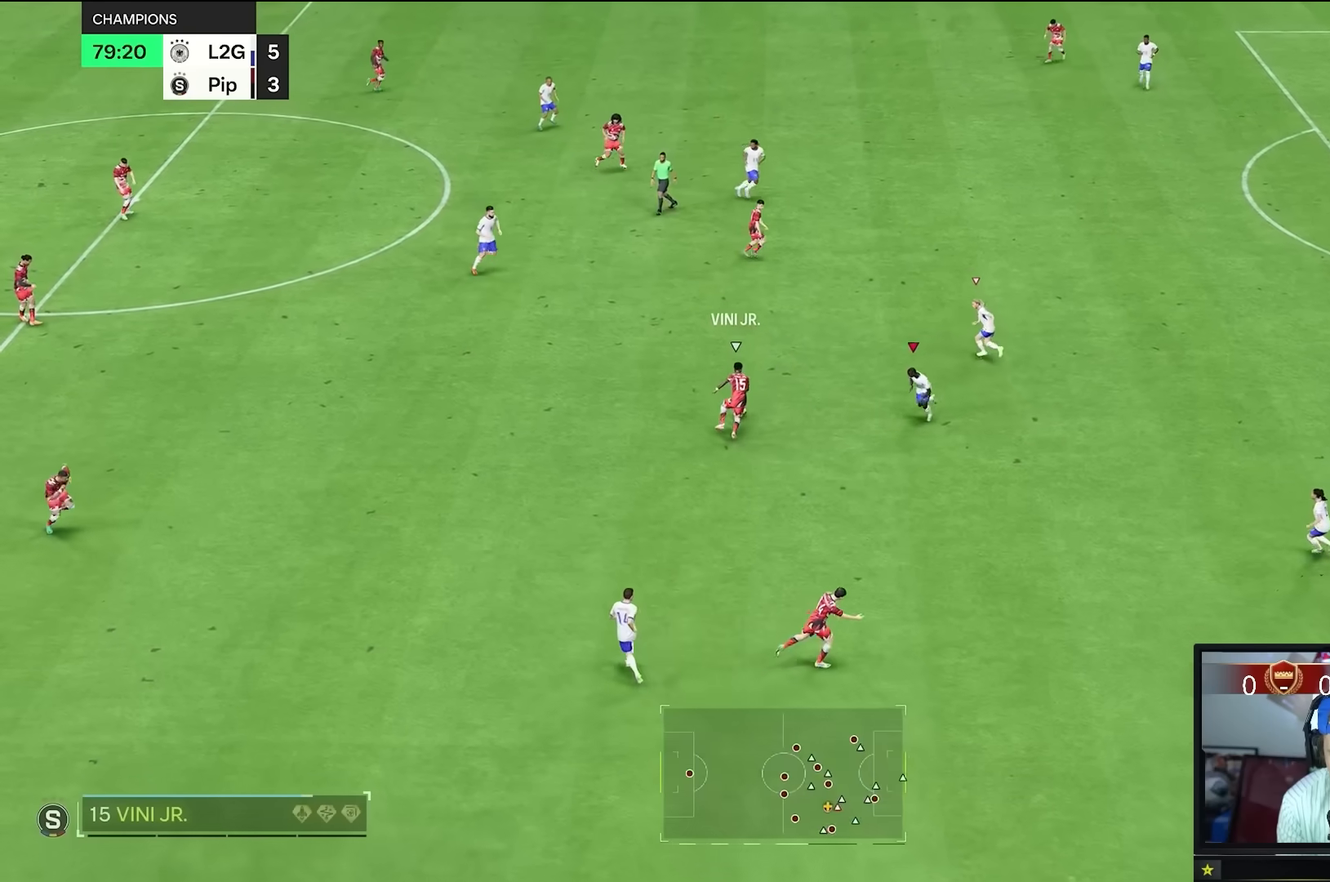
Gameplay with a controller (Xbox layout); each line is a JSON object with the inputs held at the frame after it. "events" lists button and stick changes between this image and that frame as [ms after this image, input, new state], when the widget could be followed in between. Not read: L3 R3.
{"buttons": [], "left_stick": "up-left", "right_stick": "center", "events": [[83, "left_stick", "up-left"]]}
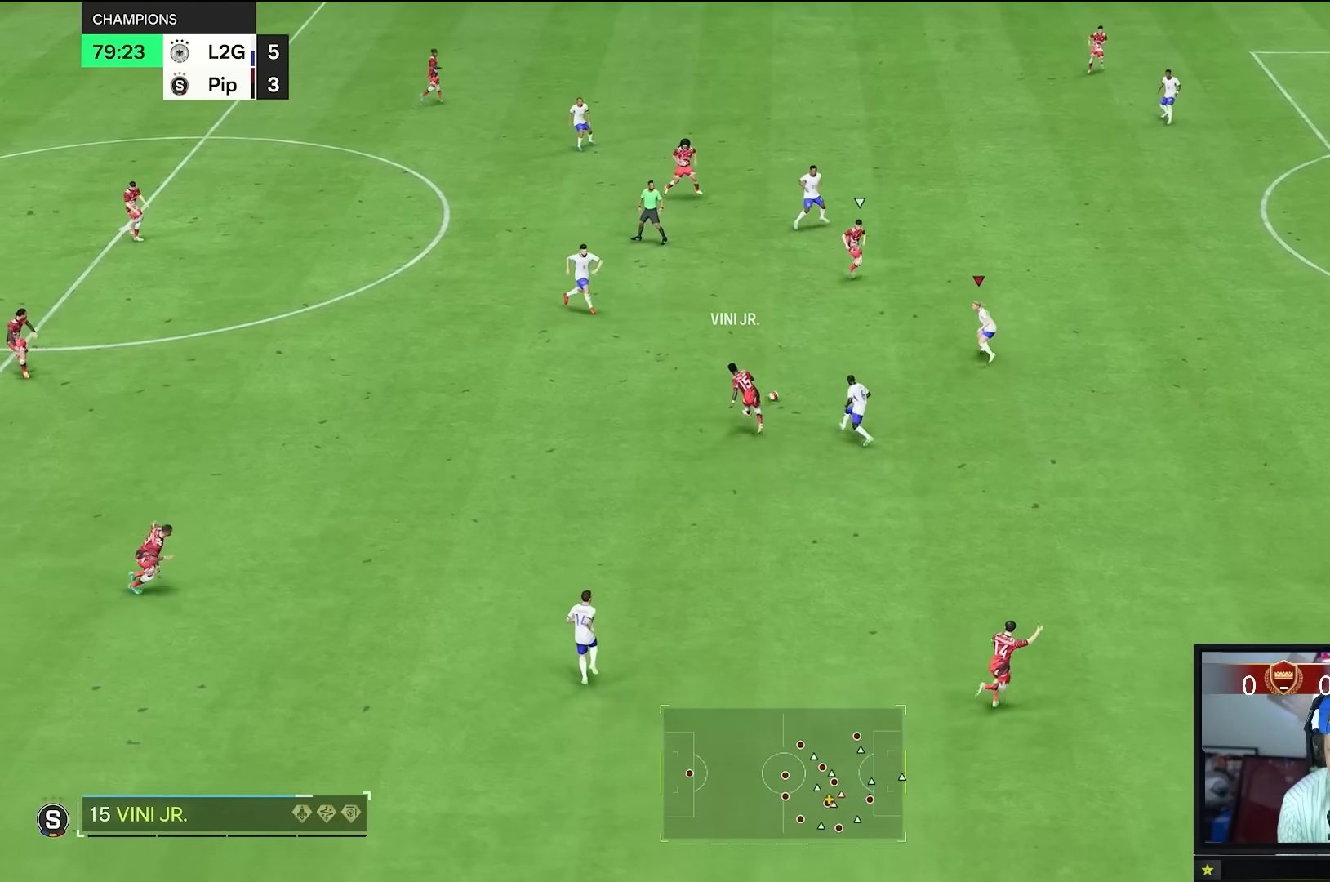
{"buttons": [], "left_stick": "up-right", "right_stick": "center", "events": [[150, "left_stick", "up"], [450, "left_stick", "up-right"]]}
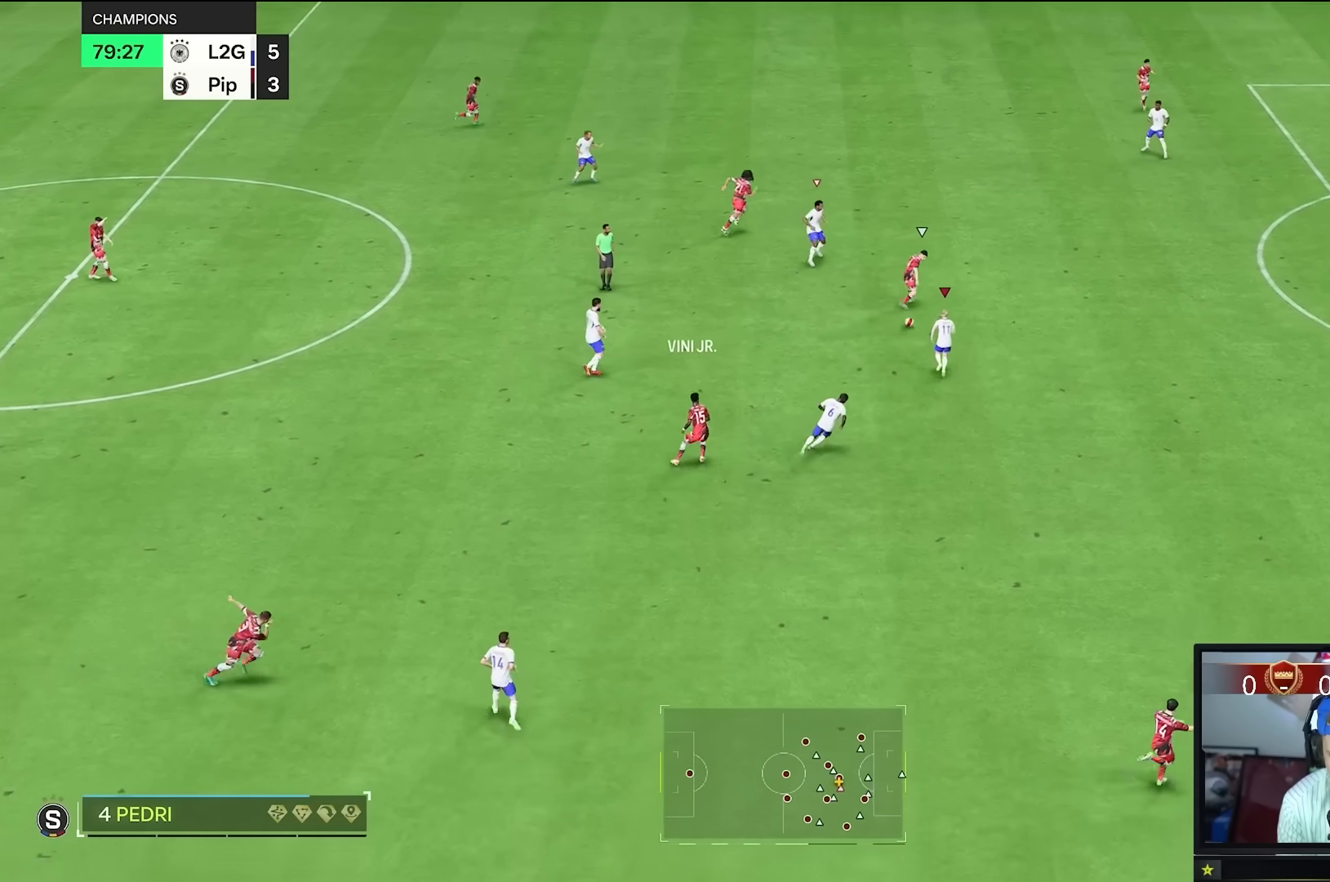
{"buttons": [], "left_stick": "up-right", "right_stick": "center", "events": []}
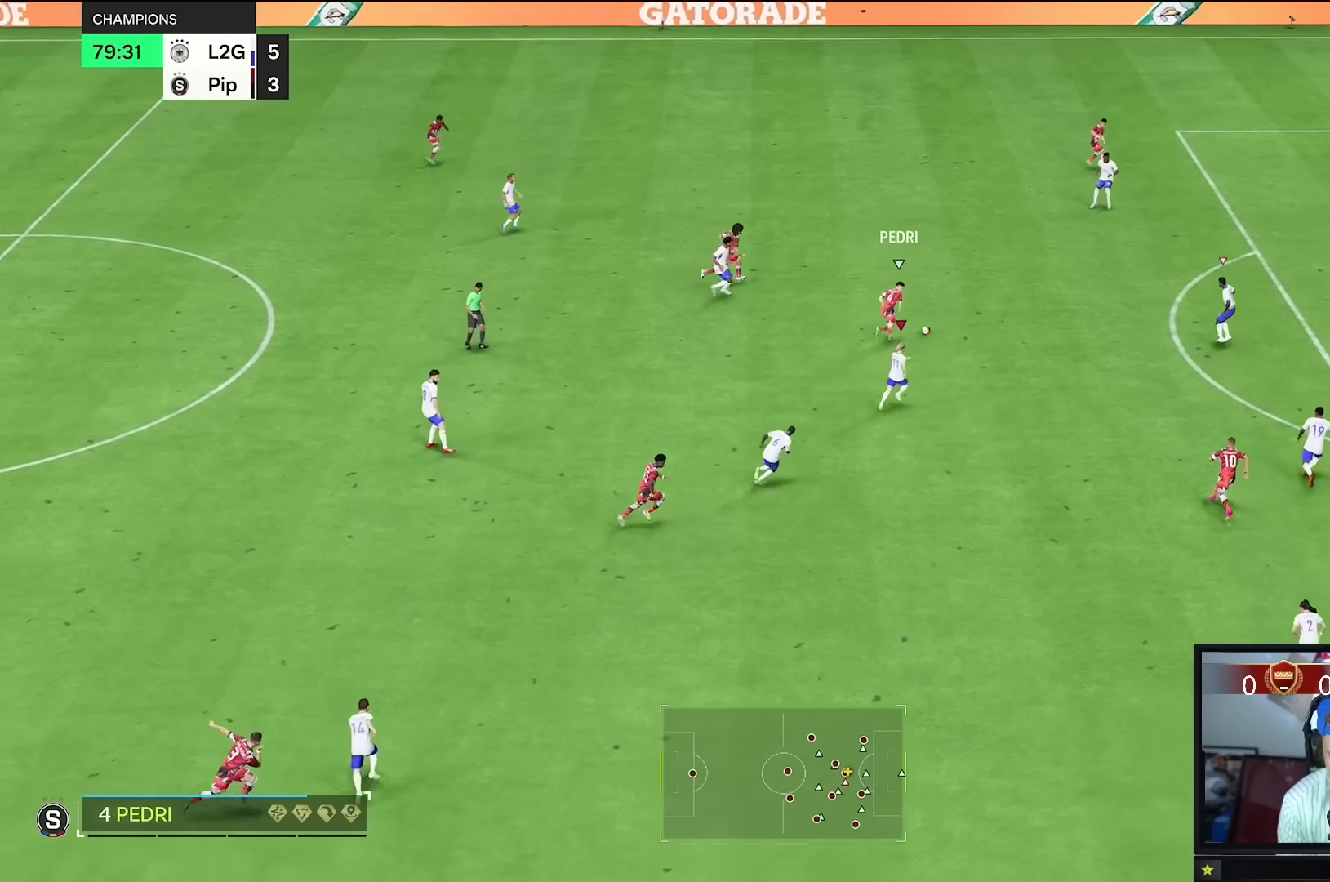
{"buttons": ["R2"], "left_stick": "up-left", "right_stick": "center", "events": [[200, "left_stick", "up-left"], [250, "R2", "down"], [300, "R2", "up"], [433, "R2", "down"]]}
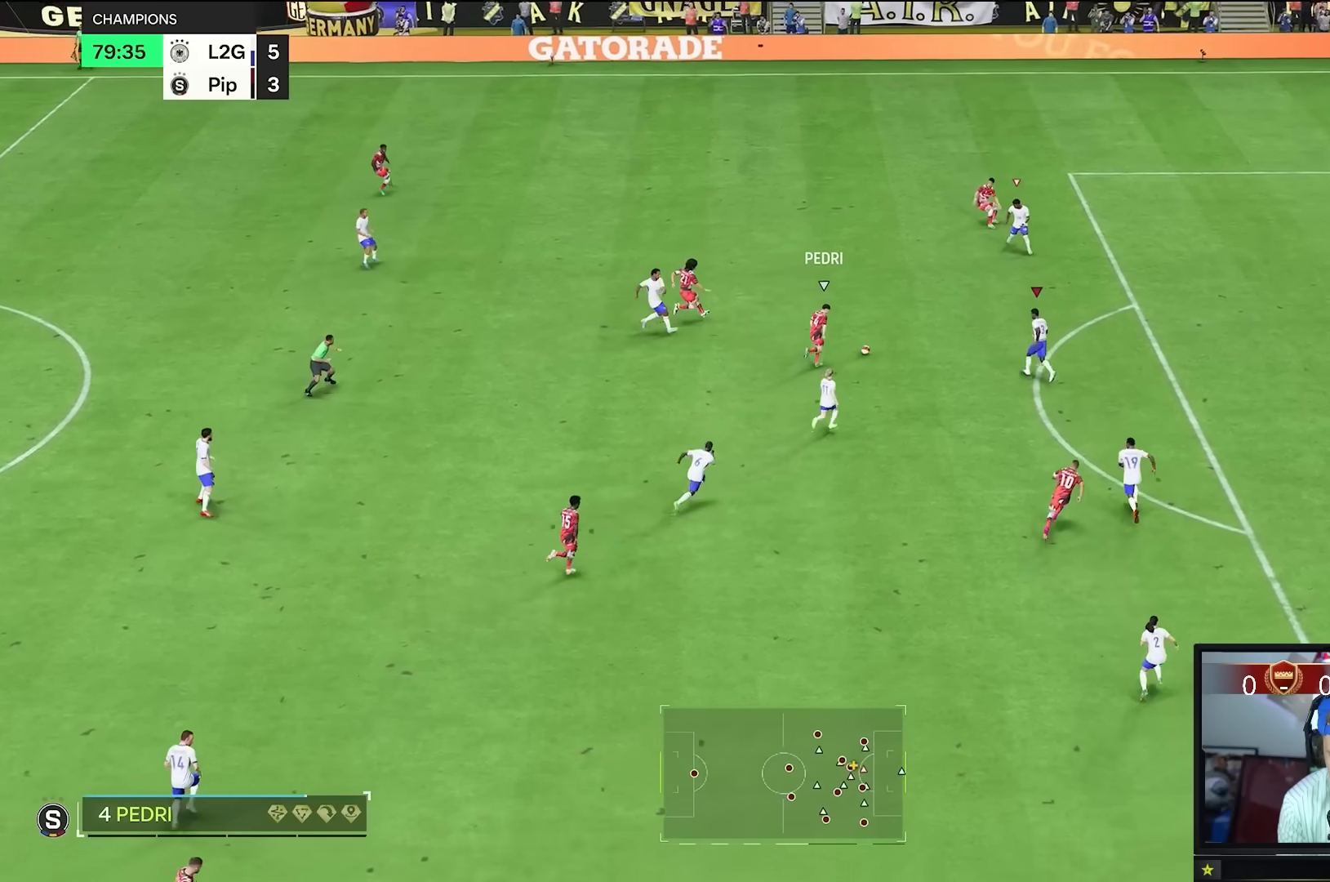
{"buttons": [], "left_stick": "center", "right_stick": "center", "events": [[267, "R2", "up"], [434, "left_stick", "center"]]}
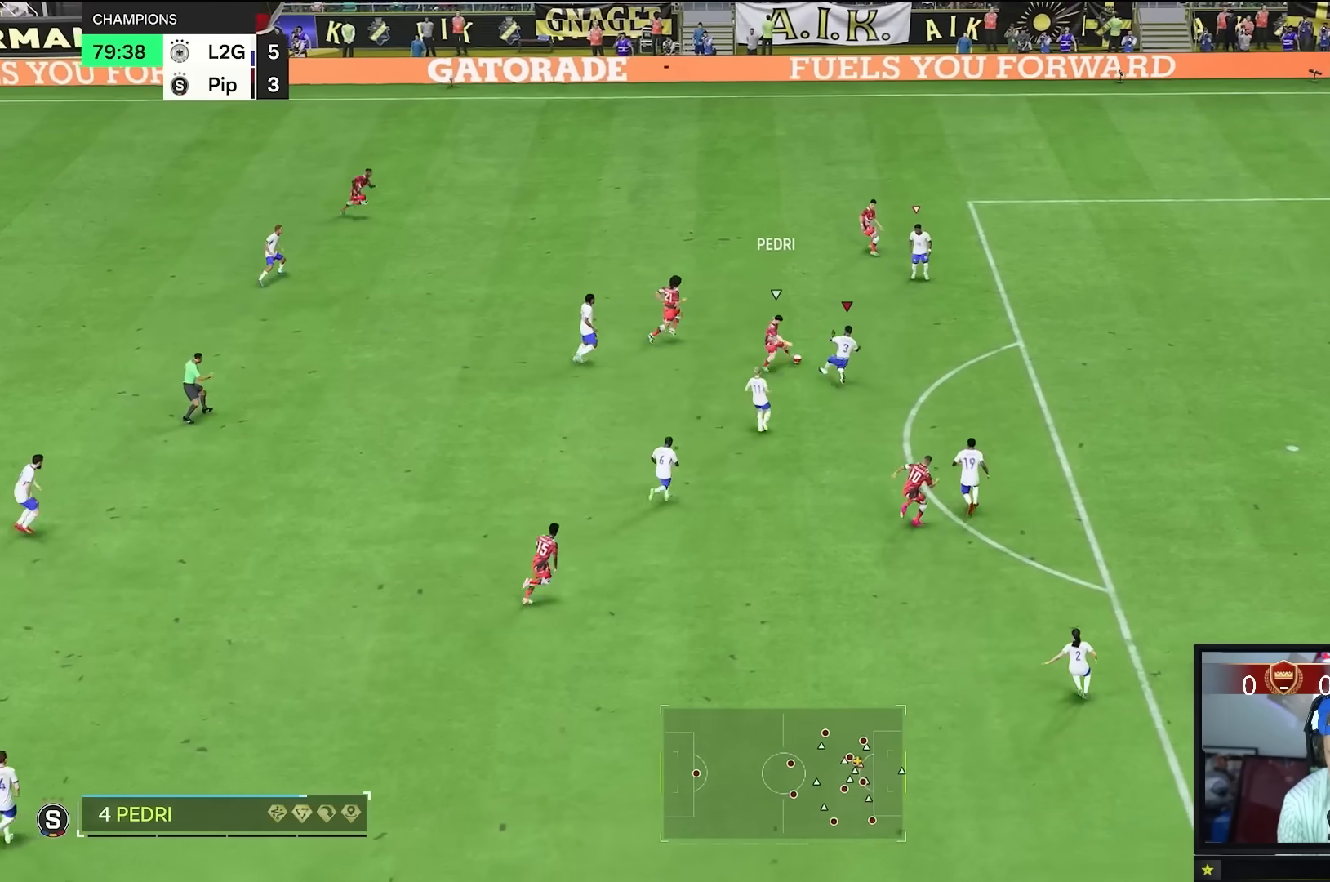
{"buttons": [], "left_stick": "up-left", "right_stick": "center", "events": [[483, "left_stick", "up-left"]]}
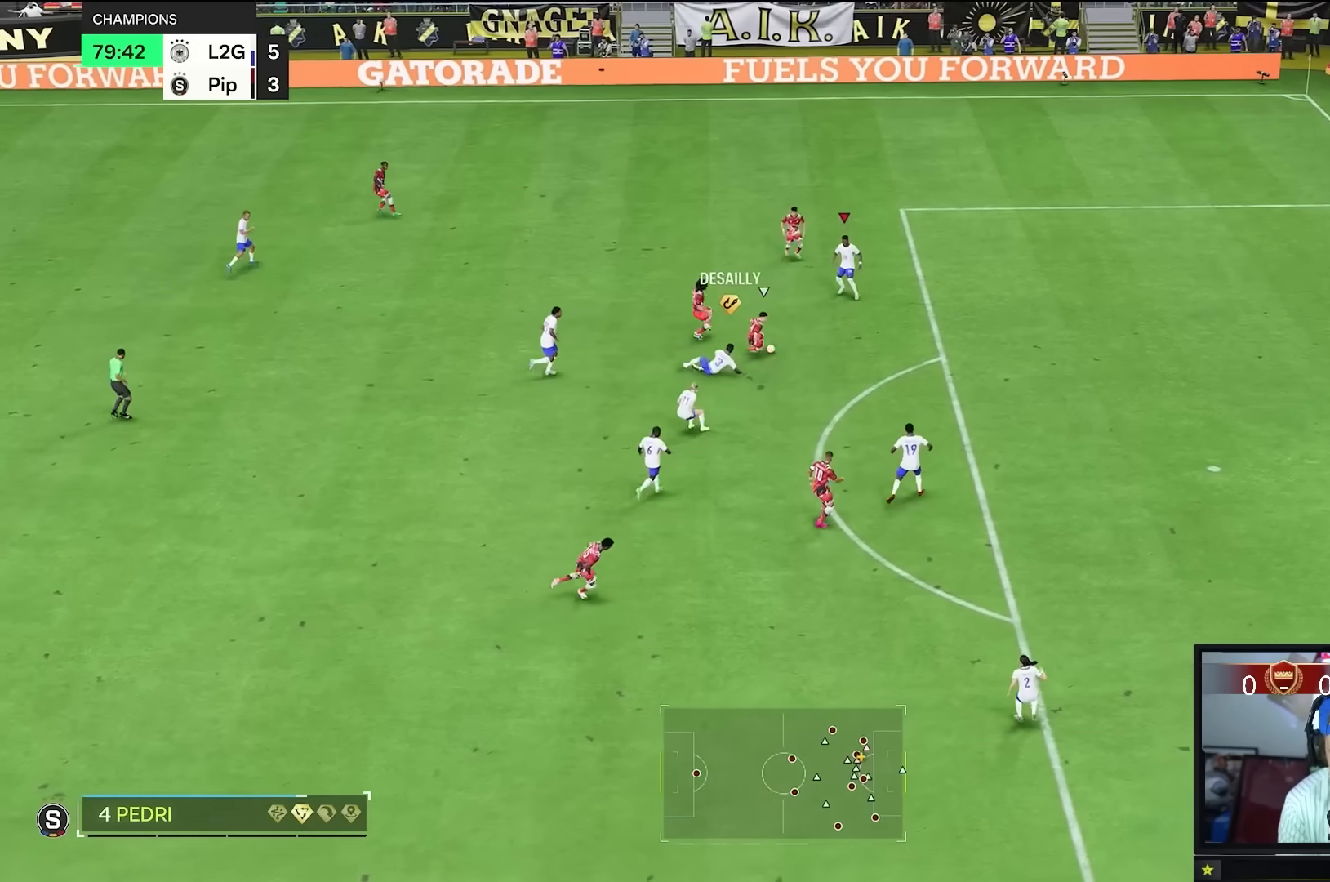
{"buttons": [], "left_stick": "down-right", "right_stick": "center", "events": [[350, "left_stick", "down-right"]]}
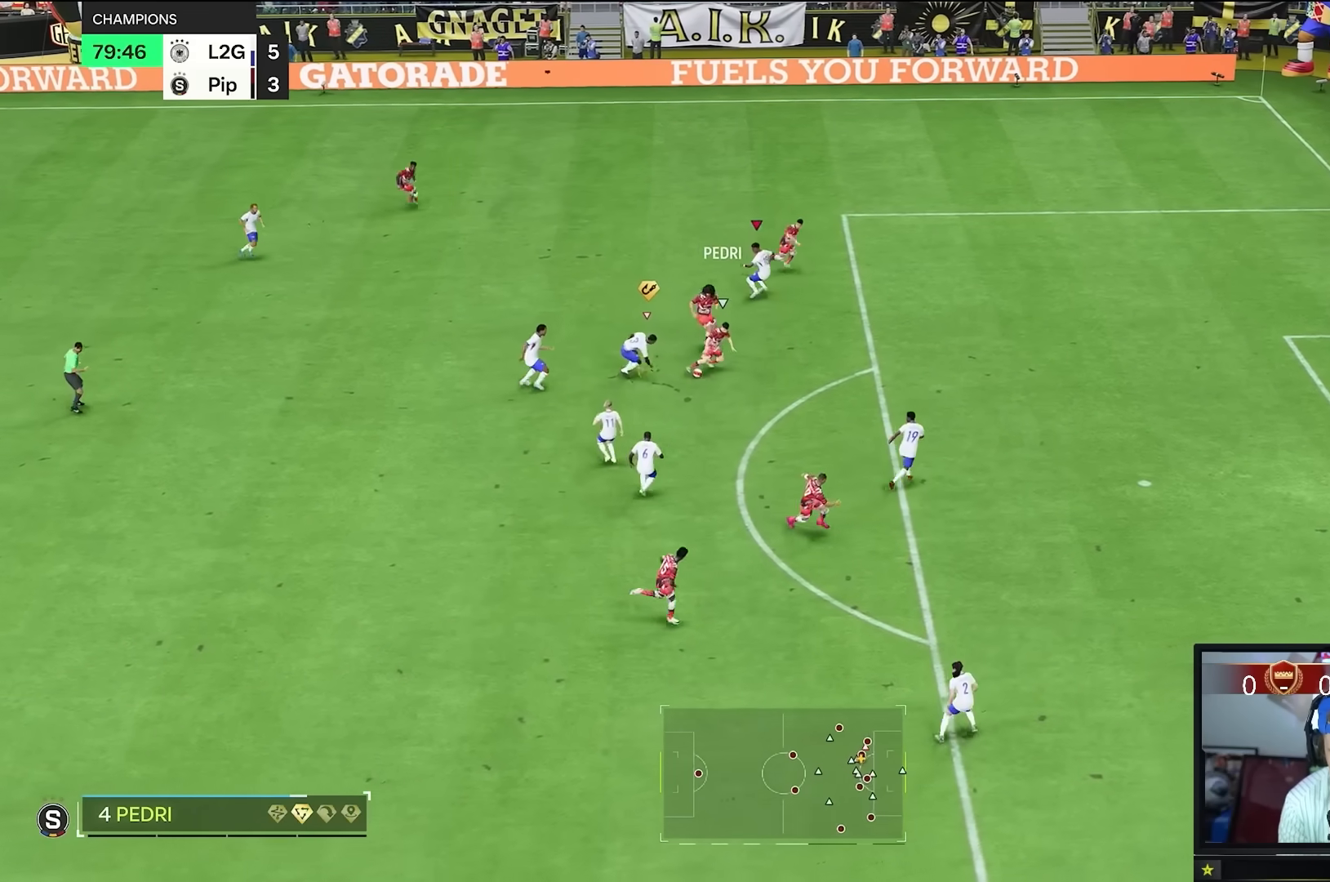
{"buttons": [], "left_stick": "up", "right_stick": "center", "events": [[266, "R2", "down"], [317, "left_stick", "up-right"], [350, "R2", "up"], [383, "left_stick", "up"]]}
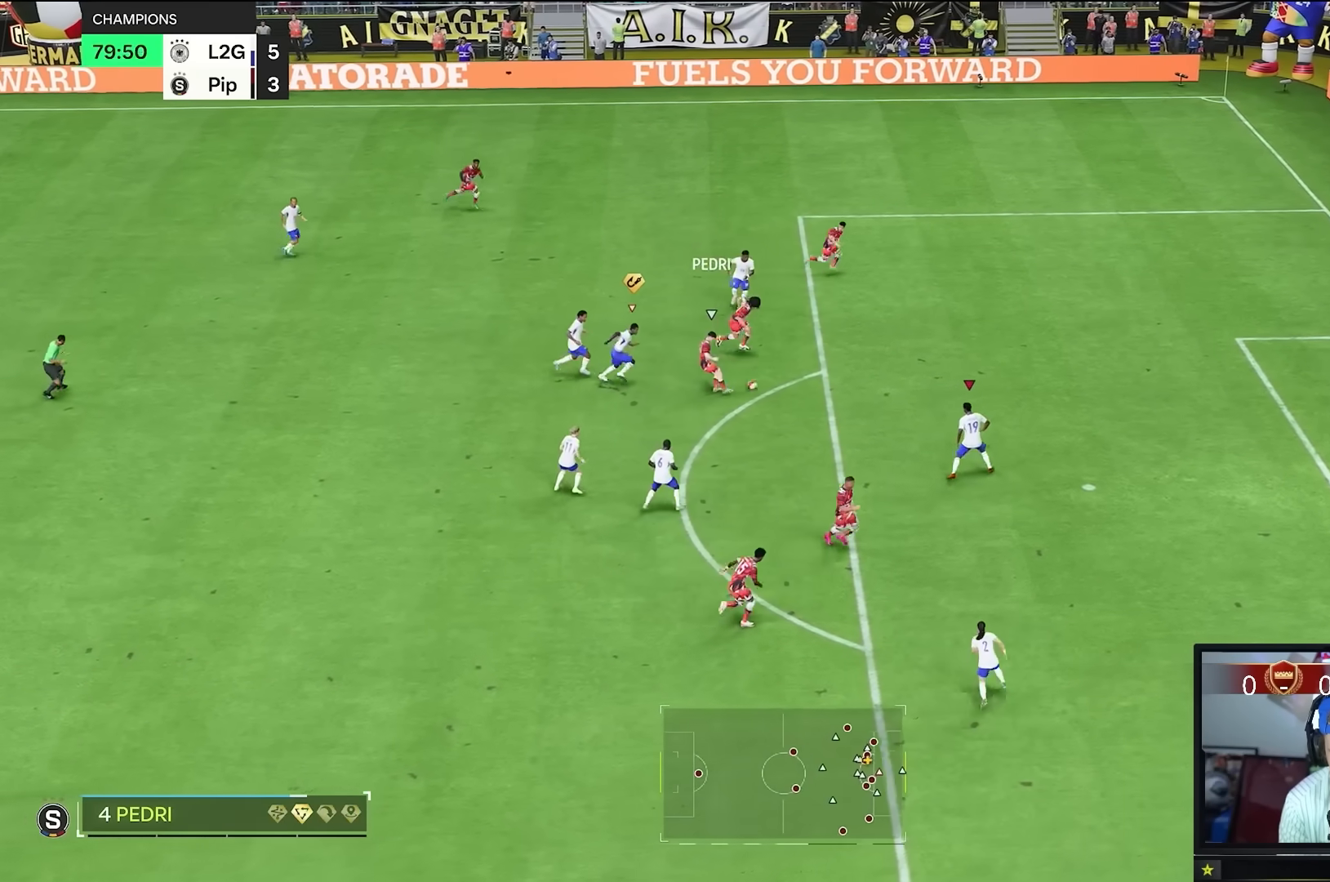
{"buttons": [], "left_stick": "up-right", "right_stick": "center", "events": [[184, "R2", "down"], [250, "left_stick", "up-left"], [317, "R2", "up"], [417, "left_stick", "up-right"]]}
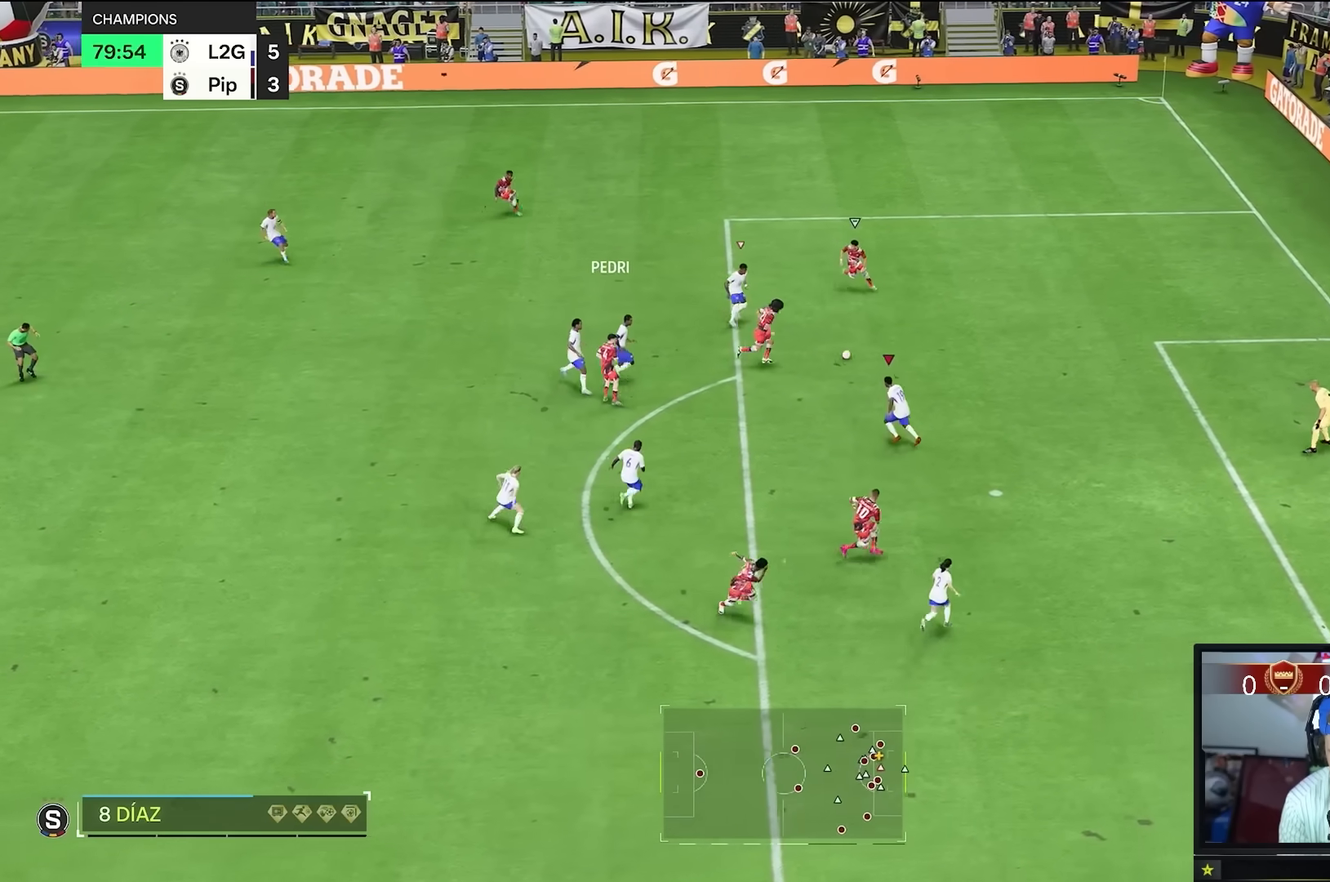
{"buttons": [], "left_stick": "up-right", "right_stick": "center", "events": []}
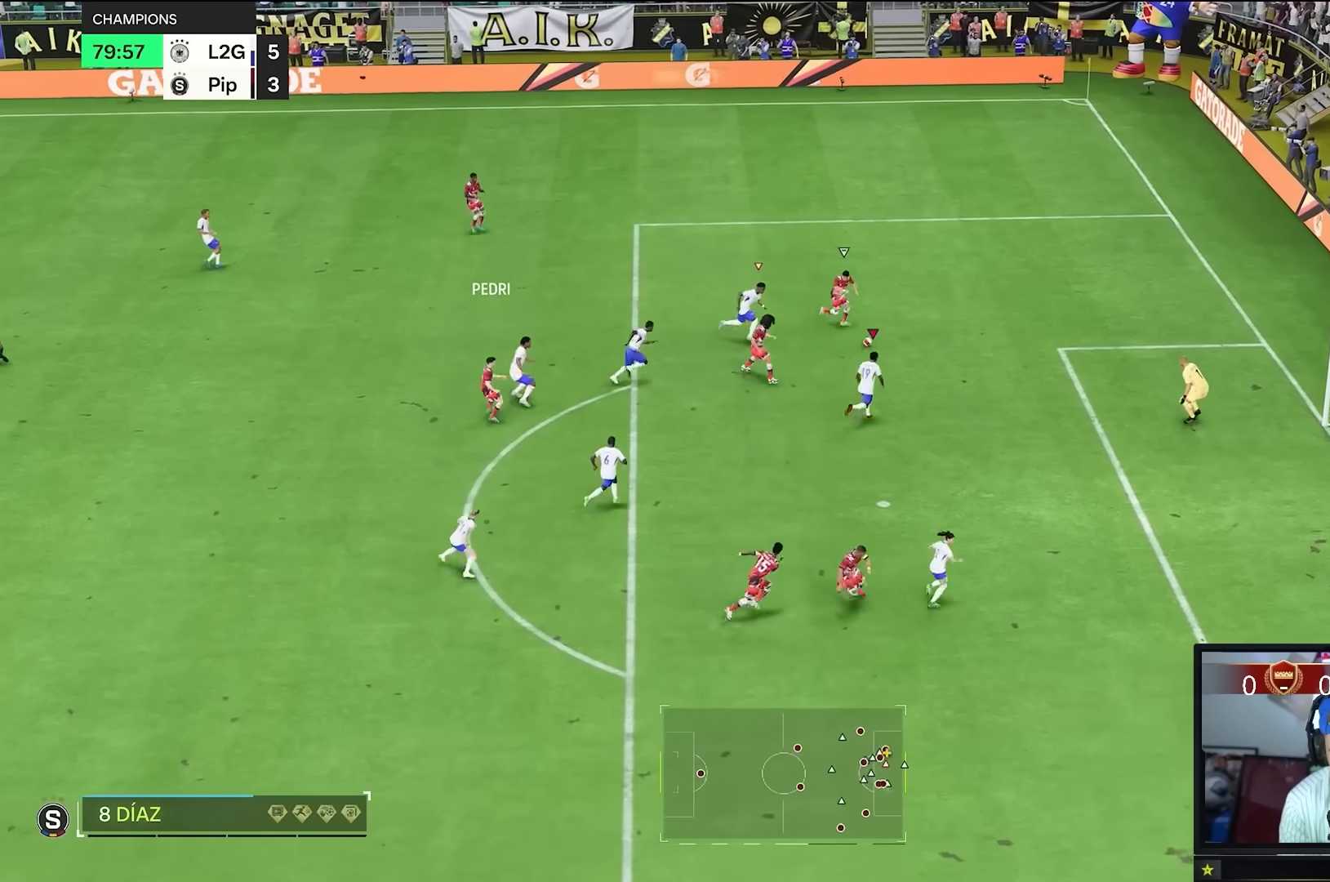
{"buttons": [], "left_stick": "center", "right_stick": "center", "events": [[84, "R2", "down"], [134, "R2", "up"], [234, "R2", "down"], [317, "R2", "up"], [367, "R2", "down"], [451, "left_stick", "center"], [484, "R2", "up"]]}
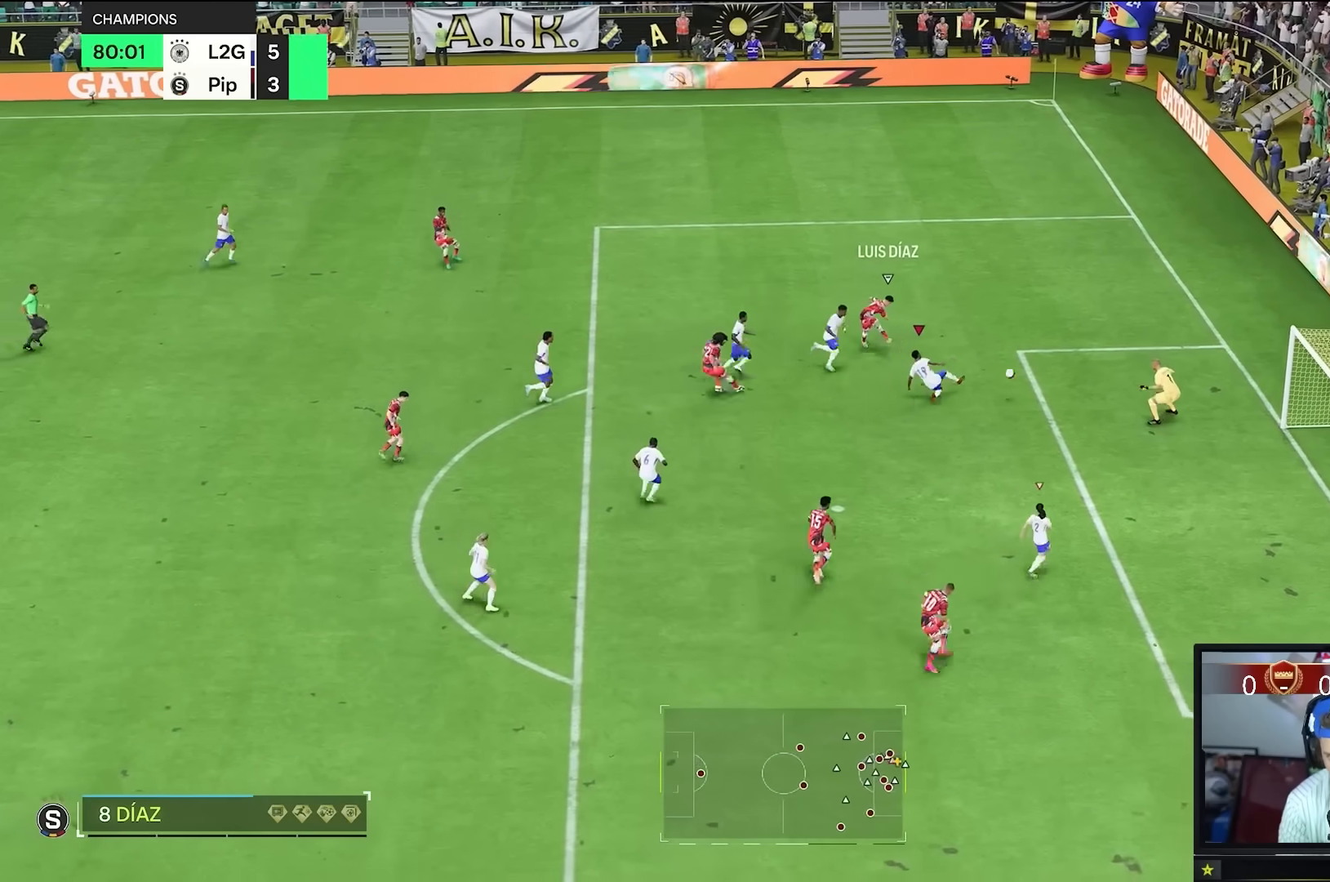
{"buttons": [], "left_stick": "up-left", "right_stick": "center", "events": [[150, "left_stick", "up"], [384, "left_stick", "up-left"]]}
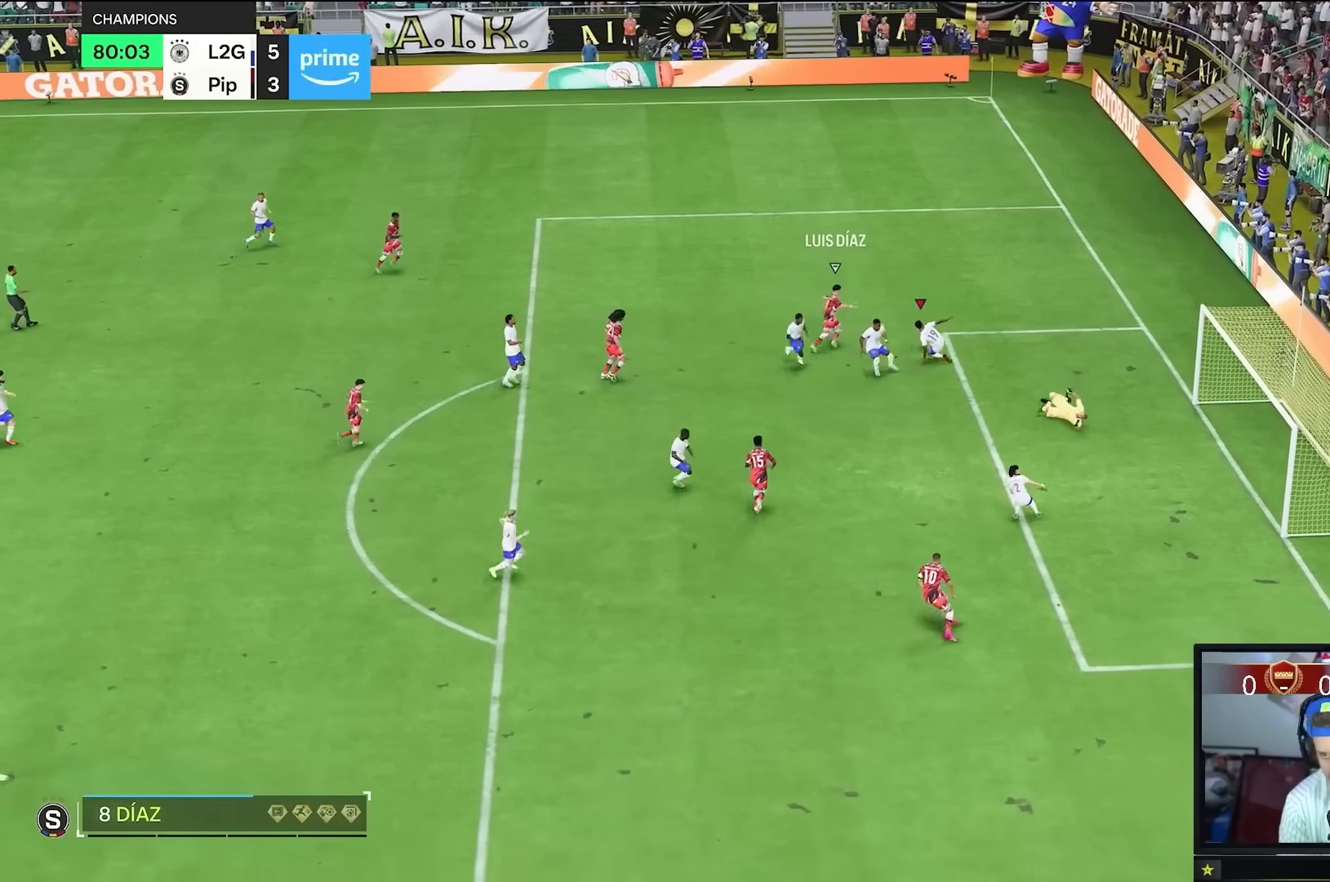
{"buttons": [], "left_stick": "center", "right_stick": "center", "events": [[117, "left_stick", "left"], [251, "left_stick", "center"]]}